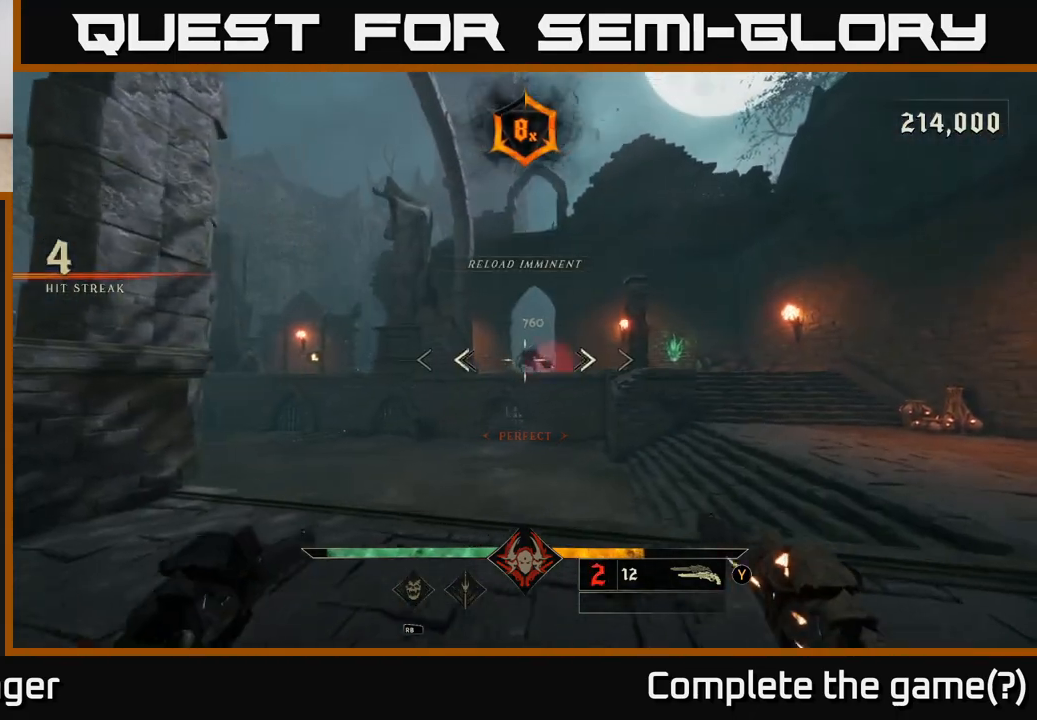
Gameplay with a controller (Xbox layout); each line is a JSON object with the inputs held at the frame after it (dt_ms = milliseconds from this image to that frame). "events" lists button and stick changes between this image and that frame as [ms after this image, input, new state], when the widget could be followed in between.
{"dt_ms": 500, "buttons": [], "left_stick": "right", "right_stick": "left", "events": [[117, "R2", "down"], [200, "R2", "up"], [433, "left_stick", "right"], [500, "right_stick", "left"]]}
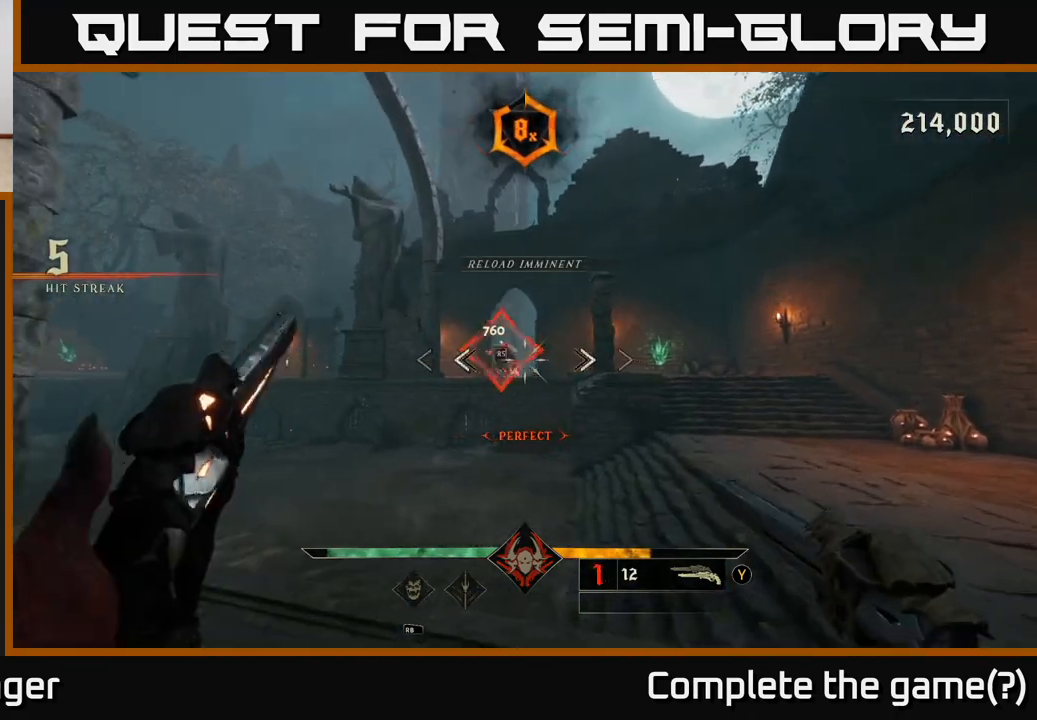
{"dt_ms": 500, "buttons": [], "left_stick": "right", "right_stick": "center", "events": [[100, "R2", "down"], [117, "right_stick", "center"], [200, "R2", "up"]]}
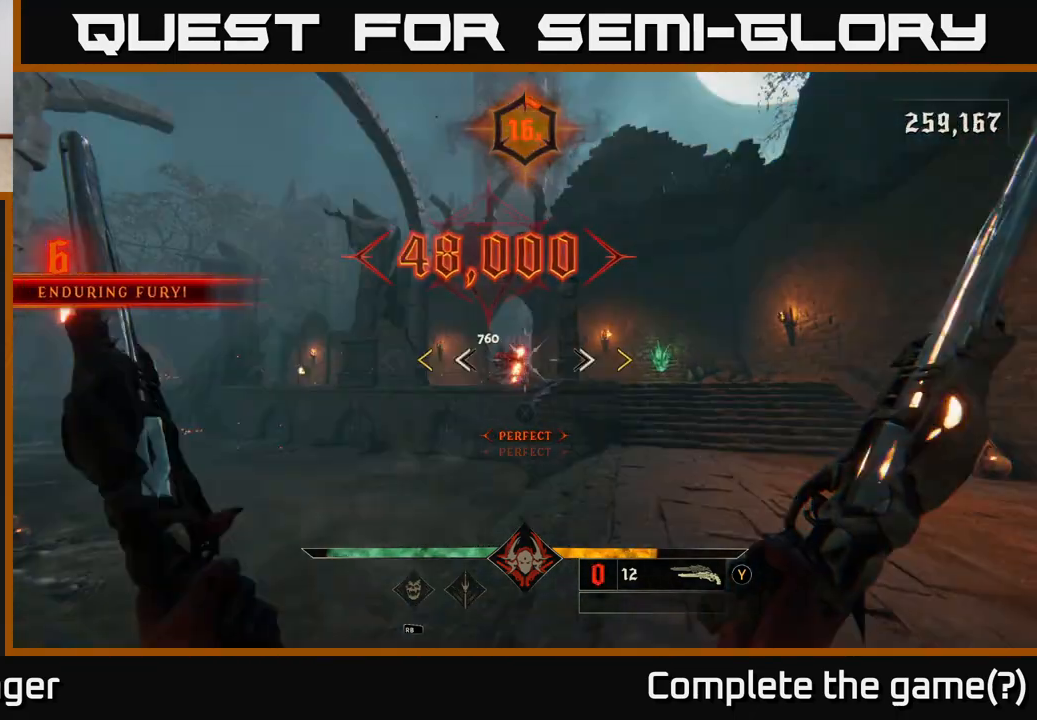
{"dt_ms": 500, "buttons": [], "left_stick": "up-right", "right_stick": "center", "events": [[17, "left_stick", "up-right"]]}
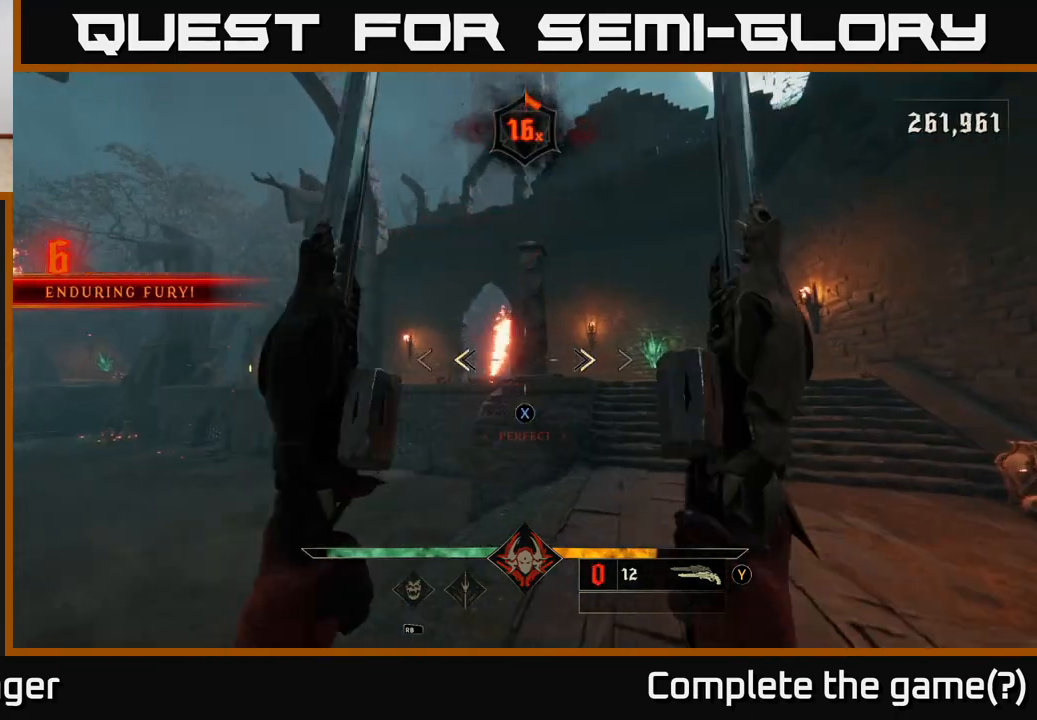
{"dt_ms": 500, "buttons": [], "left_stick": "down-right", "right_stick": "left", "events": [[83, "X", "down"], [150, "X", "up"], [383, "right_stick", "down-left"], [400, "left_stick", "right"], [450, "right_stick", "left"], [500, "left_stick", "down-right"]]}
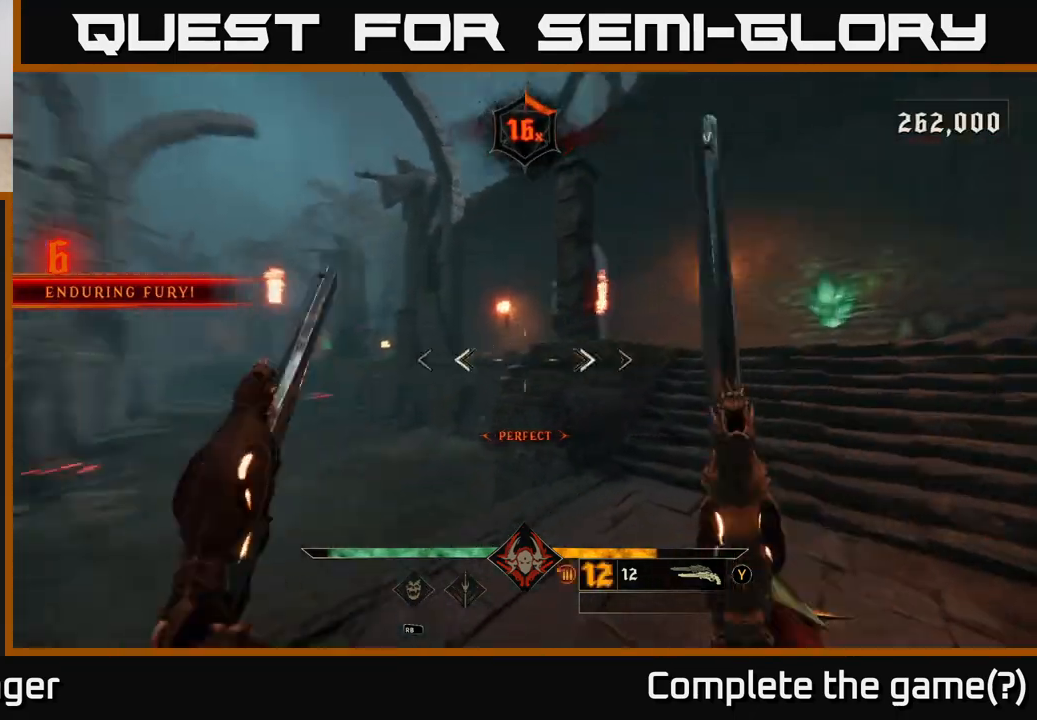
{"dt_ms": 500, "buttons": [], "left_stick": "center", "right_stick": "center", "events": [[200, "left_stick", "right"], [300, "right_stick", "center"], [417, "left_stick", "center"]]}
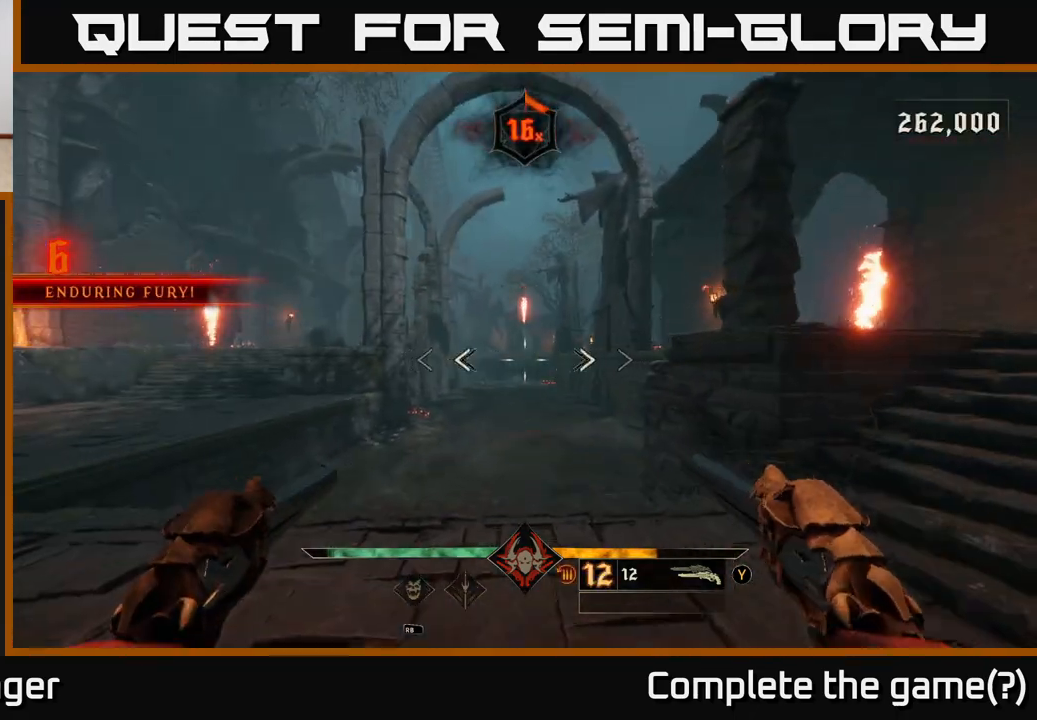
{"dt_ms": 500, "buttons": [], "left_stick": "up-right", "right_stick": "center", "events": [[367, "left_stick", "up-right"]]}
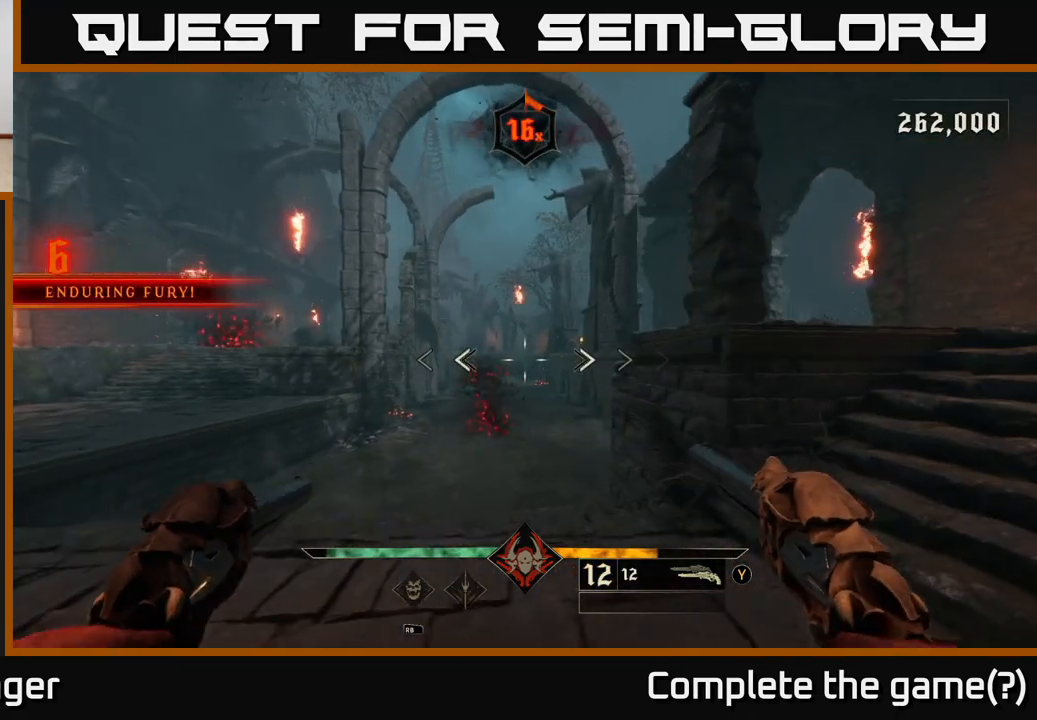
{"dt_ms": 500, "buttons": [], "left_stick": "center", "right_stick": "center", "events": [[133, "left_stick", "up-left"], [467, "left_stick", "center"]]}
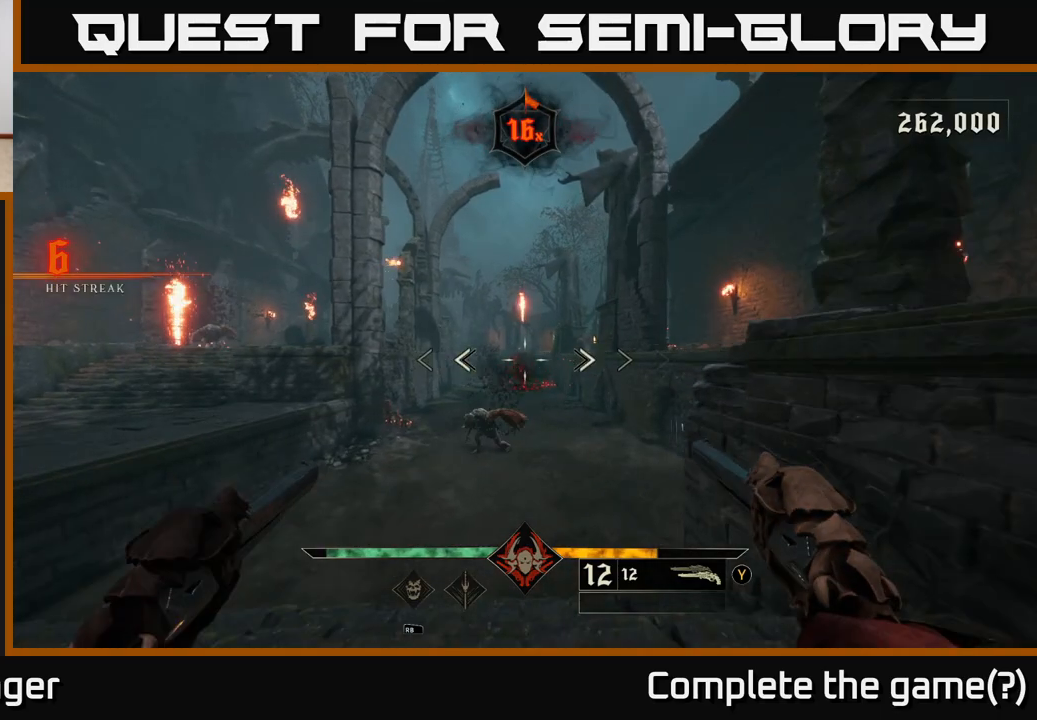
{"dt_ms": 500, "buttons": [], "left_stick": "center", "right_stick": "center", "events": [[50, "right_stick", "down"], [117, "left_stick", "up-left"], [133, "R2", "down"], [167, "right_stick", "center"], [217, "R2", "up"], [267, "left_stick", "center"]]}
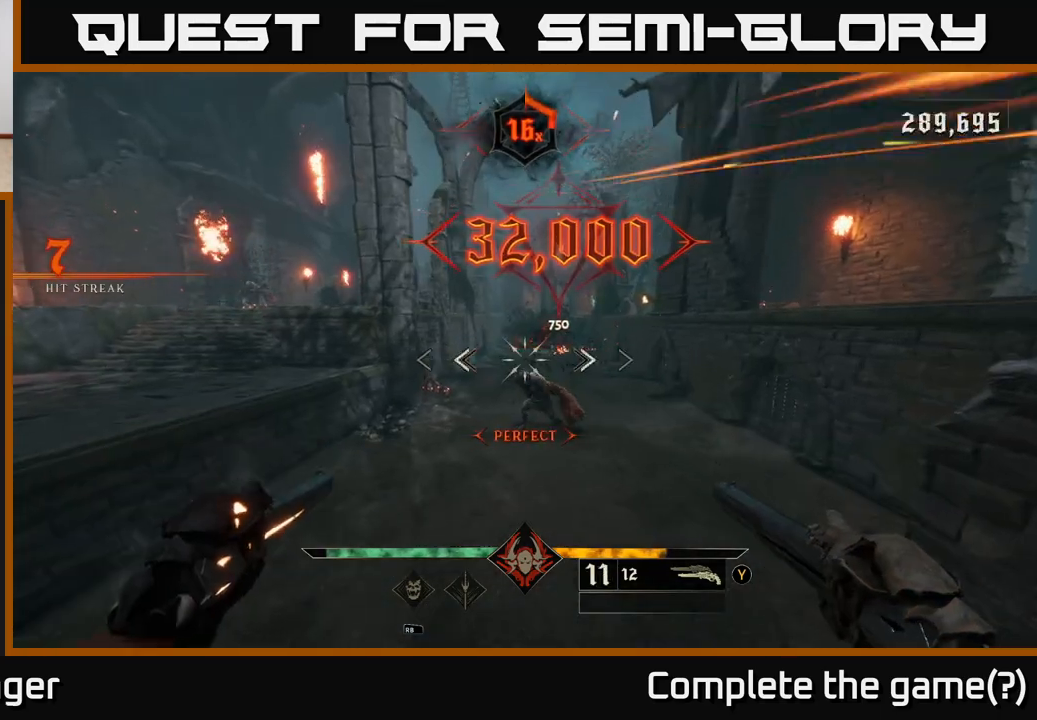
{"dt_ms": 1000, "buttons": [], "left_stick": "left", "right_stick": "right", "events": [[67, "right_stick", "down-right"], [117, "R2", "down"], [150, "left_stick", "down-left"], [150, "right_stick", "center"], [167, "R2", "up"], [383, "left_stick", "center"], [517, "left_stick", "left"], [550, "right_stick", "right"], [583, "R2", "down"], [617, "right_stick", "center"], [650, "R2", "up"], [717, "left_stick", "down-left"], [817, "left_stick", "center"], [867, "right_stick", "right"], [1000, "left_stick", "left"]]}
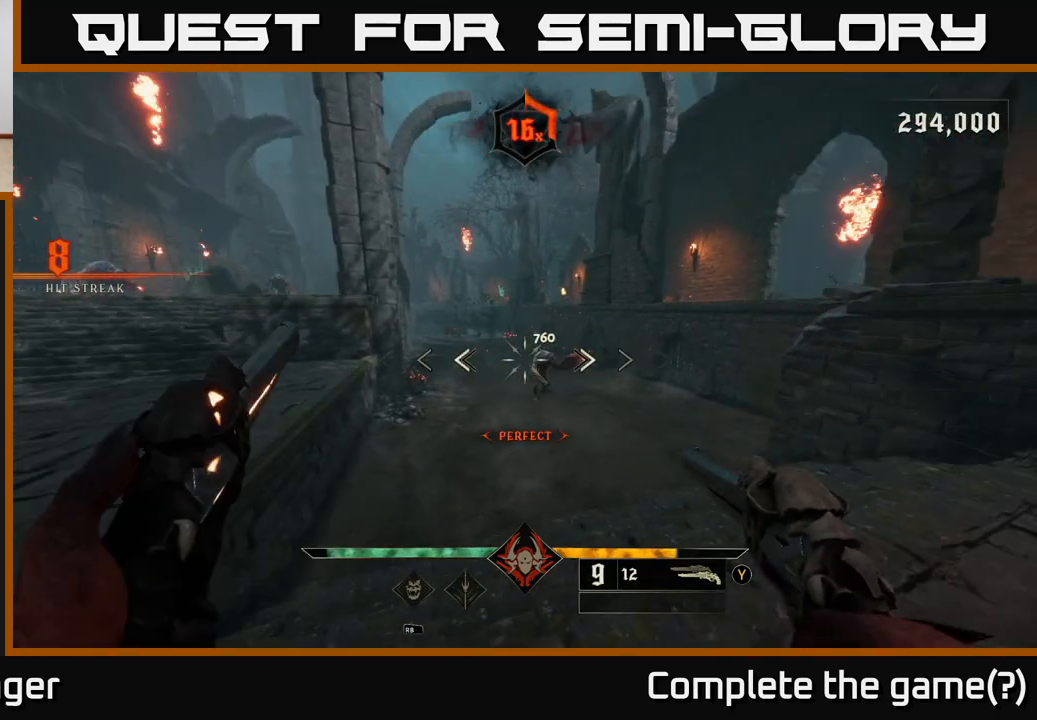
{"dt_ms": 1000, "buttons": [], "left_stick": "left", "right_stick": "center", "events": [[17, "left_stick", "down-left"], [17, "right_stick", "center"], [50, "R2", "down"], [117, "R2", "up"], [283, "left_stick", "center"], [350, "right_stick", "up-right"], [467, "right_stick", "center"], [500, "left_stick", "left"], [583, "R2", "down"], [650, "R2", "up"], [800, "left_stick", "center"], [967, "left_stick", "left"]]}
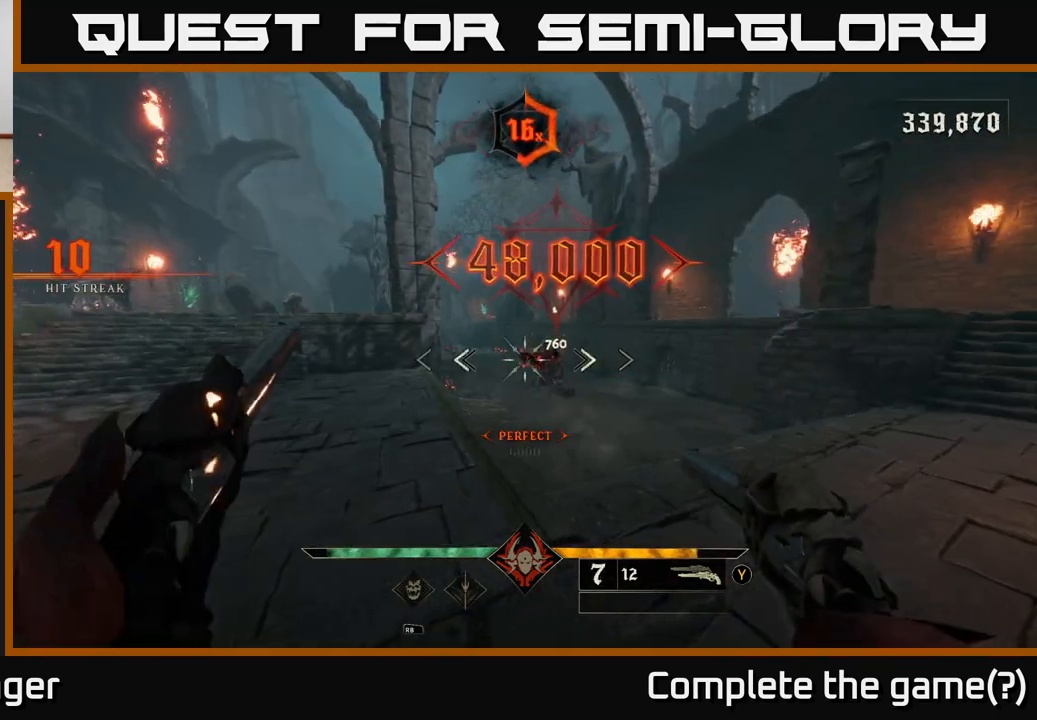
{"dt_ms": 500, "buttons": [], "left_stick": "up-left", "right_stick": "center", "events": [[117, "right_stick", "left"], [133, "left_stick", "down-left"], [350, "left_stick", "up-left"], [350, "right_stick", "center"]]}
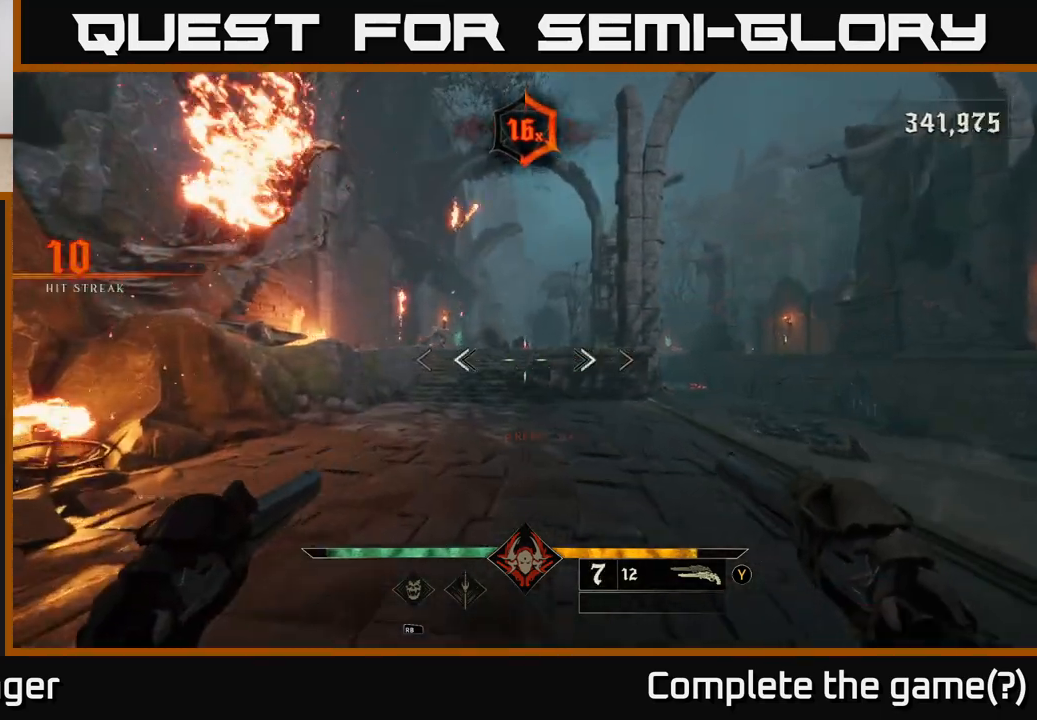
{"dt_ms": 1000, "buttons": [], "left_stick": "up", "right_stick": "center", "events": [[67, "right_stick", "up-left"], [117, "R2", "down"], [167, "right_stick", "center"], [200, "left_stick", "center"], [217, "R2", "up"], [317, "left_stick", "up-right"], [433, "left_stick", "up"], [517, "right_stick", "up"], [583, "R2", "down"], [583, "right_stick", "center"], [633, "R2", "up"], [633, "left_stick", "up-right"], [883, "left_stick", "up"]]}
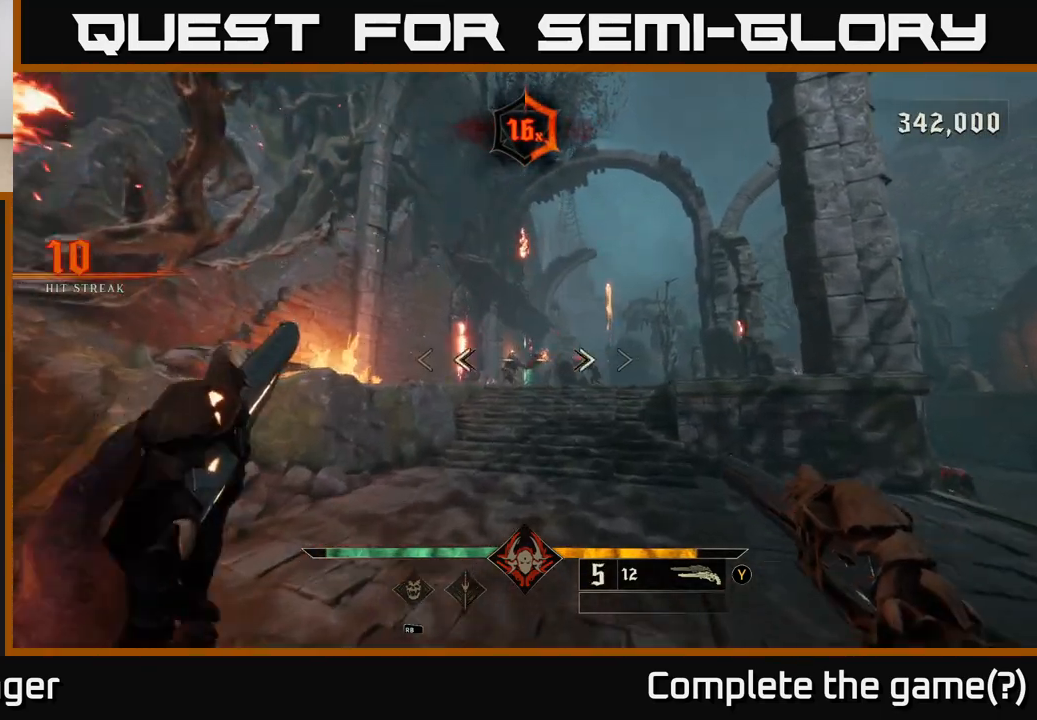
{"dt_ms": 500, "buttons": [], "left_stick": "up", "right_stick": "right", "events": [[33, "right_stick", "left"], [83, "R2", "down"], [100, "right_stick", "center"], [150, "R2", "up"], [300, "left_stick", "up-left"], [400, "right_stick", "right"], [417, "left_stick", "up"]]}
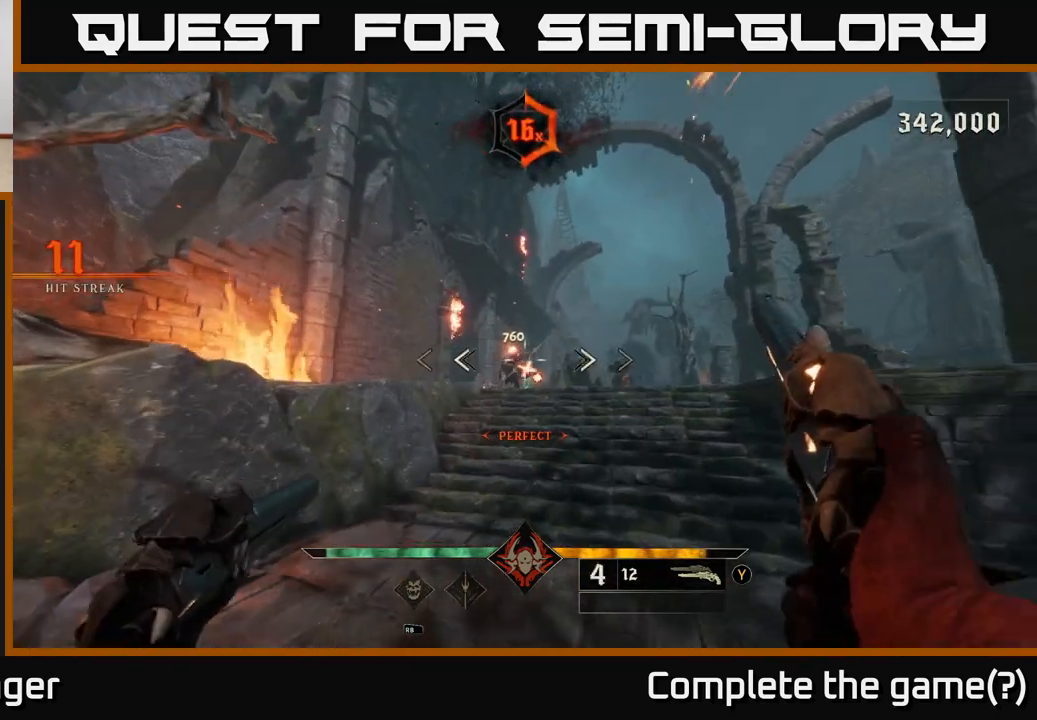
{"dt_ms": 500, "buttons": [], "left_stick": "up", "right_stick": "center", "events": [[17, "left_stick", "up-left"], [17, "right_stick", "center"], [67, "R2", "down"], [150, "R2", "up"], [250, "left_stick", "center"], [483, "left_stick", "up"]]}
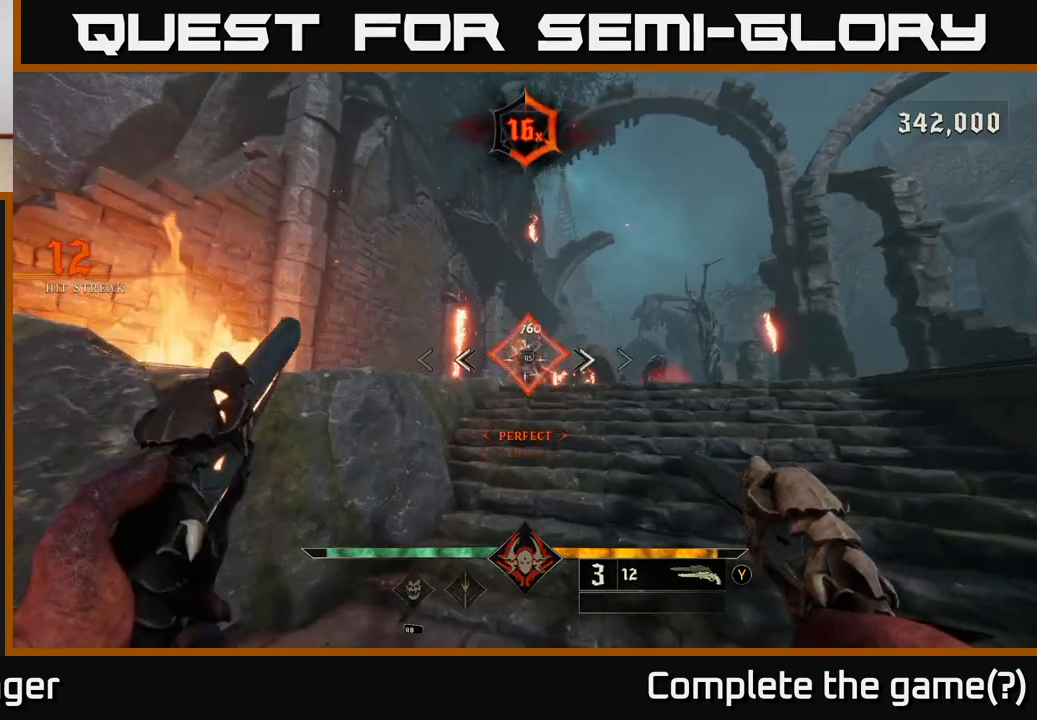
{"dt_ms": 500, "buttons": [], "left_stick": "center", "right_stick": "center", "events": [[217, "left_stick", "center"]]}
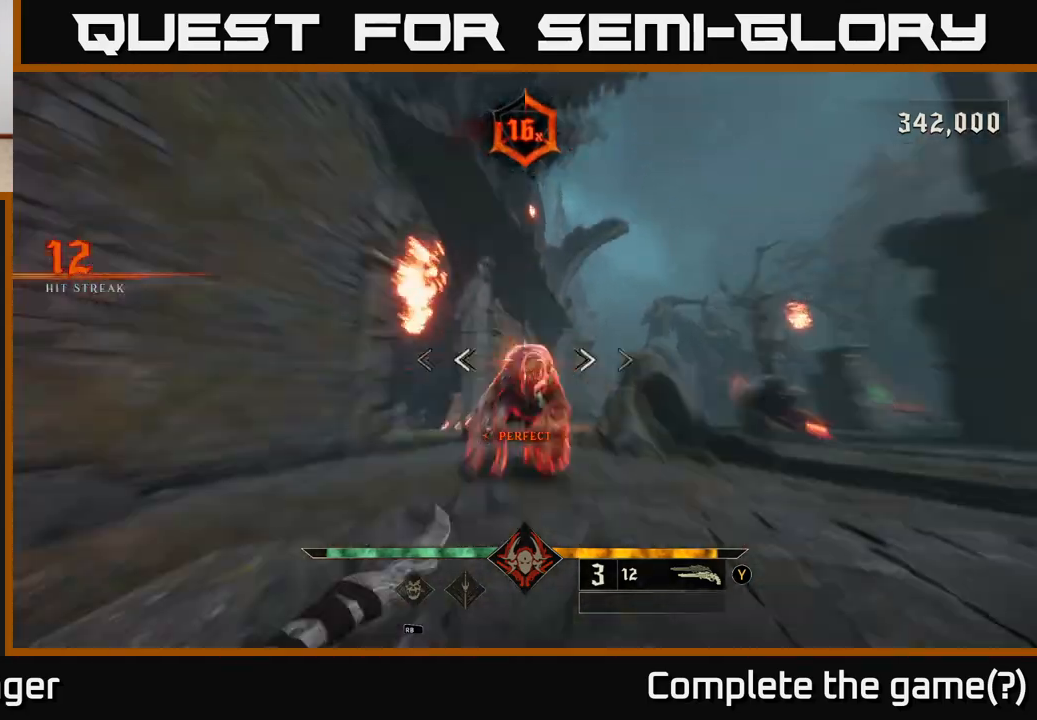
{"dt_ms": 500, "buttons": [], "left_stick": "down-right", "right_stick": "center", "events": [[67, "right_stick", "right"], [83, "left_stick", "down-left"], [283, "right_stick", "center"], [317, "left_stick", "down-right"], [383, "A", "down"], [483, "A", "up"]]}
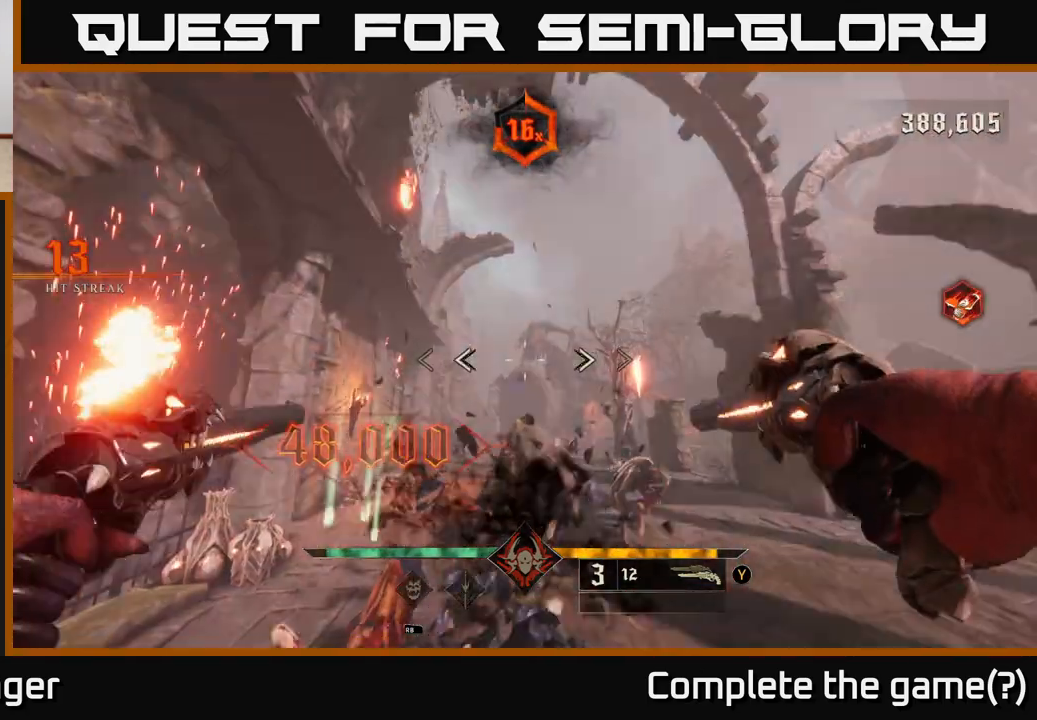
{"dt_ms": 500, "buttons": [], "left_stick": "center", "right_stick": "down", "events": [[83, "A", "down"], [183, "A", "up"], [283, "right_stick", "down"], [467, "left_stick", "center"]]}
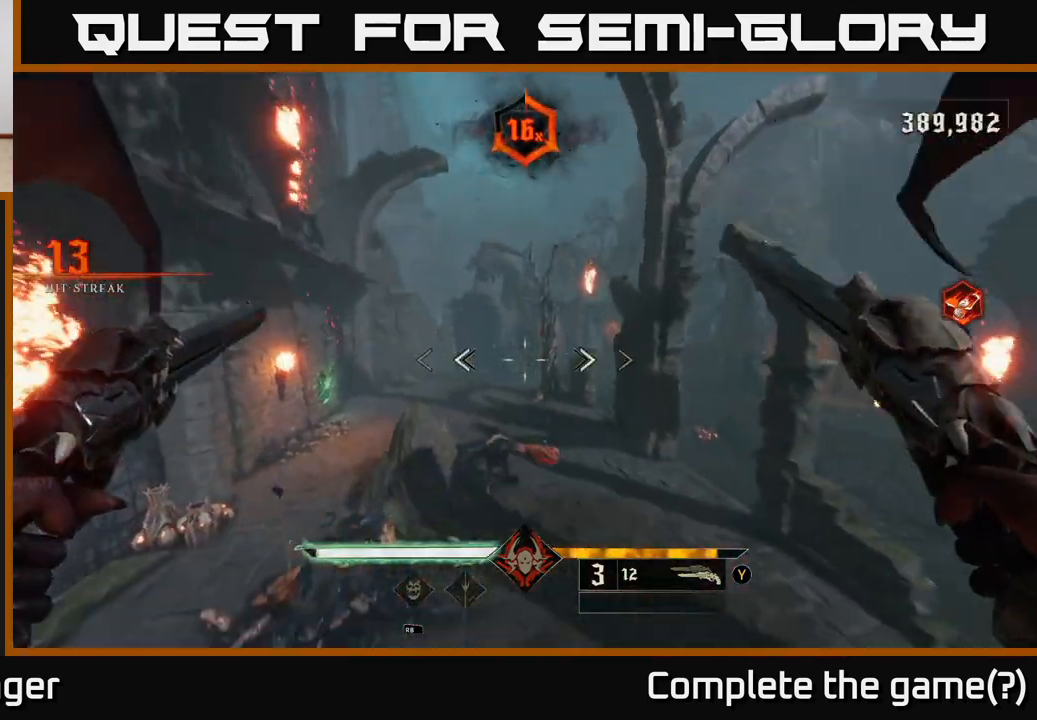
{"dt_ms": 500, "buttons": [], "left_stick": "center", "right_stick": "up", "events": [[83, "left_stick", "down-left"], [100, "R2", "down"], [167, "right_stick", "center"], [200, "R2", "up"], [250, "left_stick", "center"], [350, "right_stick", "up"]]}
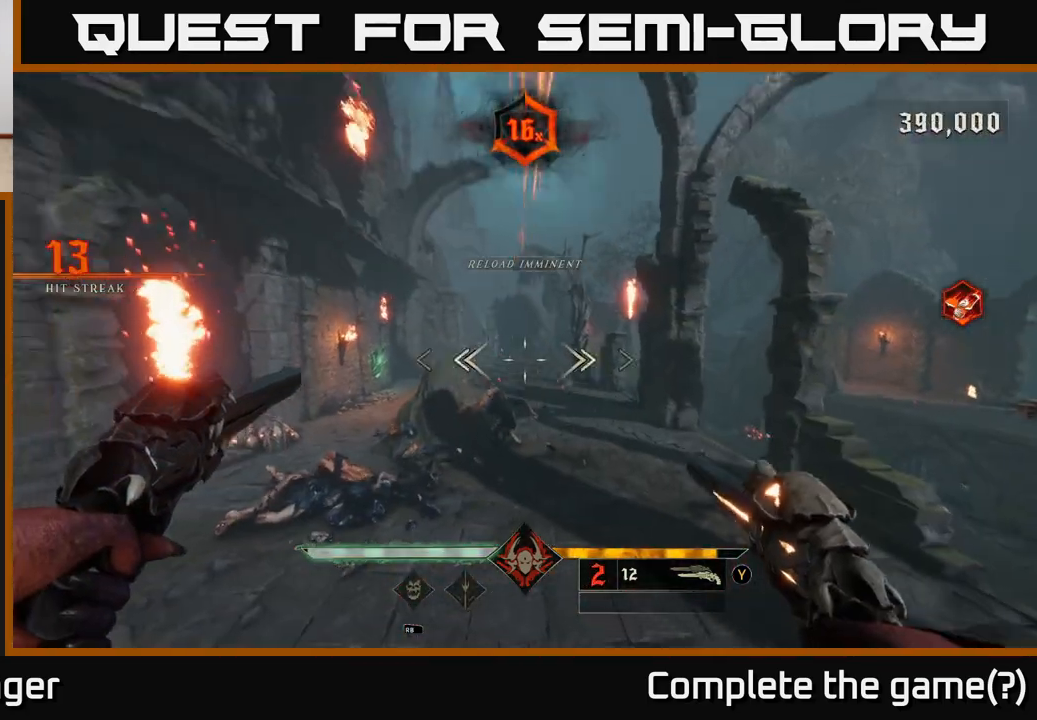
{"dt_ms": 500, "buttons": [], "left_stick": "center", "right_stick": "center", "events": [[17, "left_stick", "left"], [83, "right_stick", "center"], [117, "R2", "down"], [183, "left_stick", "up"], [217, "R2", "up"], [250, "left_stick", "right"], [350, "left_stick", "center"], [367, "right_stick", "up"], [483, "right_stick", "center"]]}